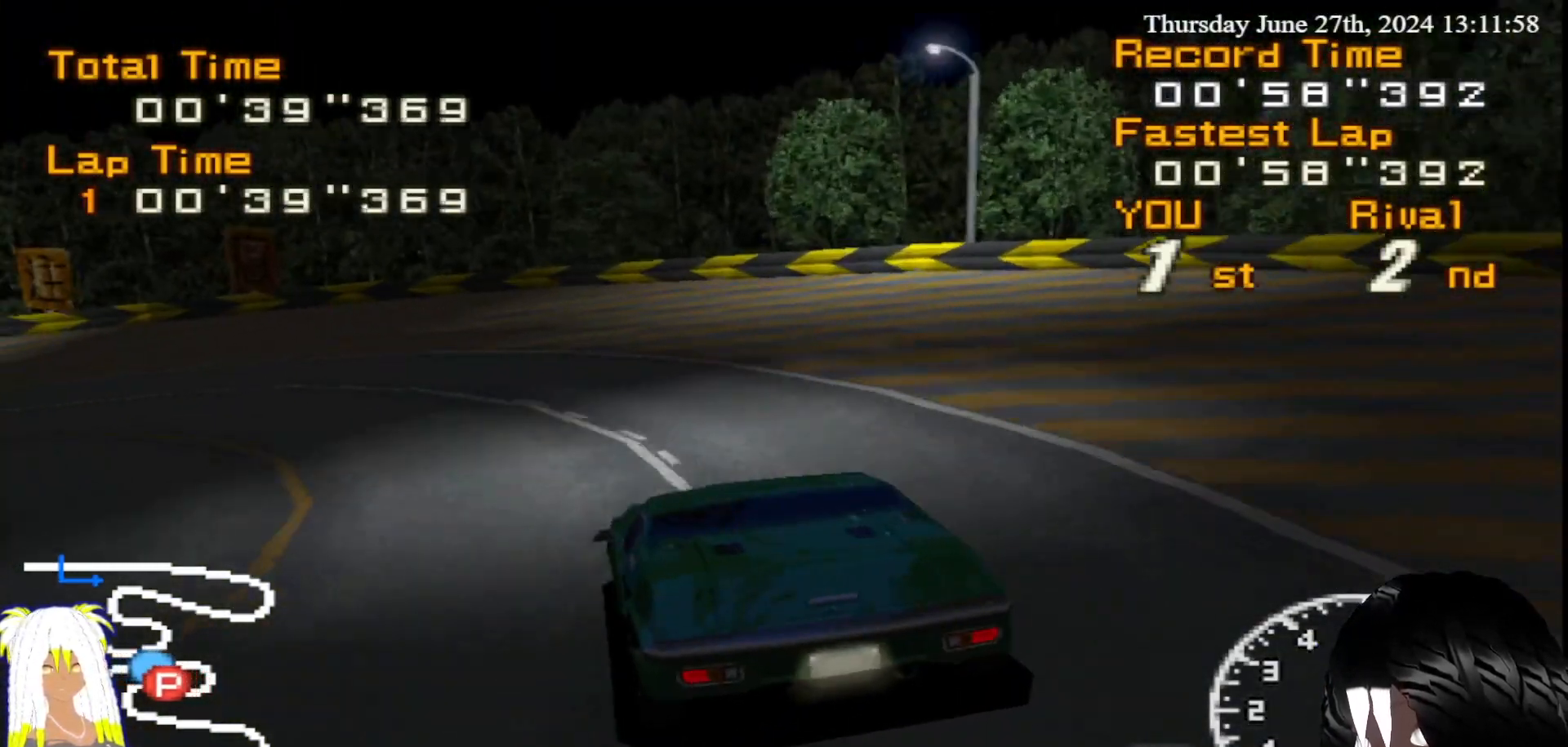
Gameplay with a controller (PlayStation layout); each line is a JSON object with the inputs held at the frame after it. "events" lists button and stick changes between this image and that frame as [ms after this image, input, new state], when the widget could be followed in between. Not read: L3 R3.
{"buttons": ["CIRCLE"], "left_stick": "left", "right_stick": "center", "events": []}
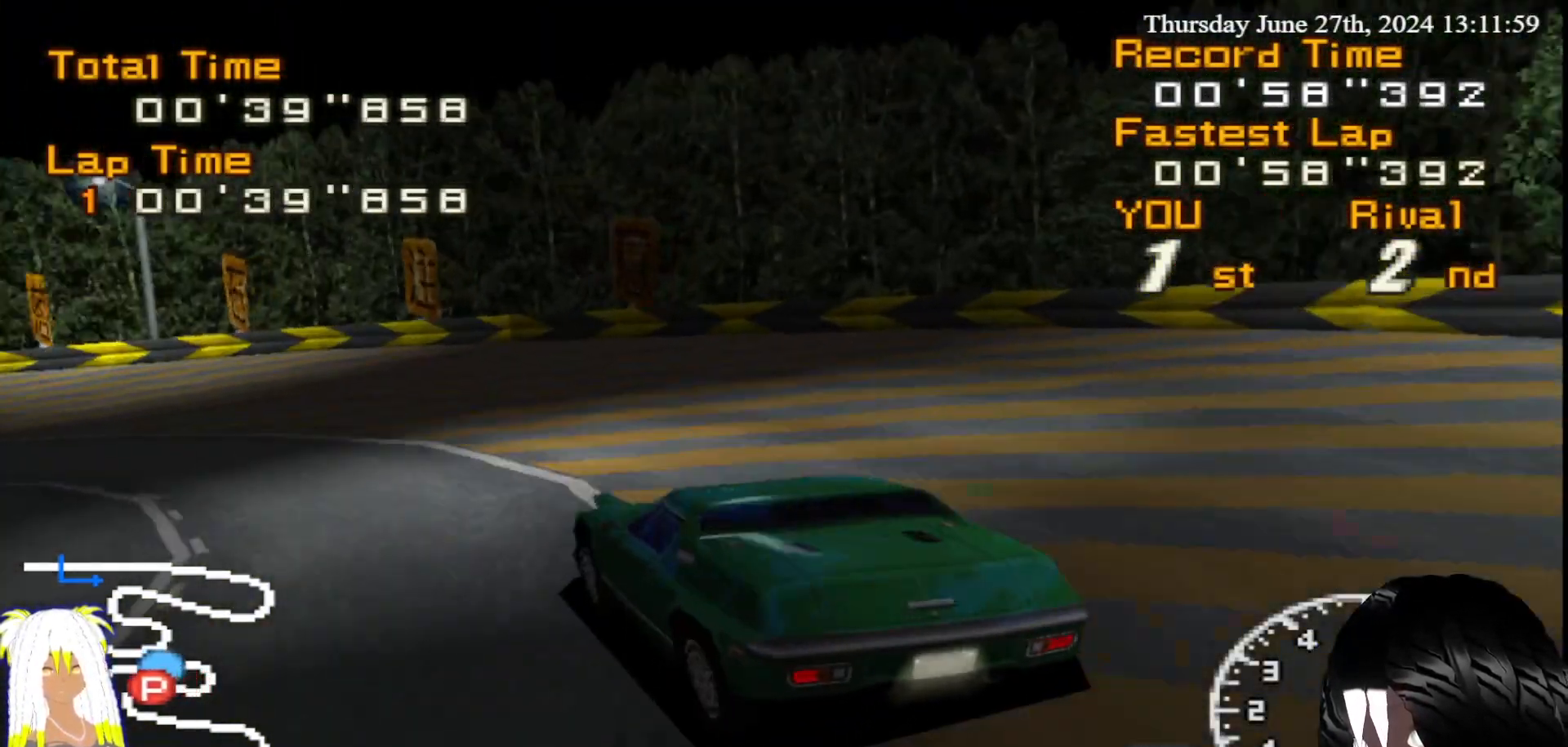
{"buttons": ["R2"], "left_stick": "right", "right_stick": "center", "events": [[200, "CIRCLE", "up"], [217, "left_stick", "center"], [267, "R2", "down"], [300, "left_stick", "right"]]}
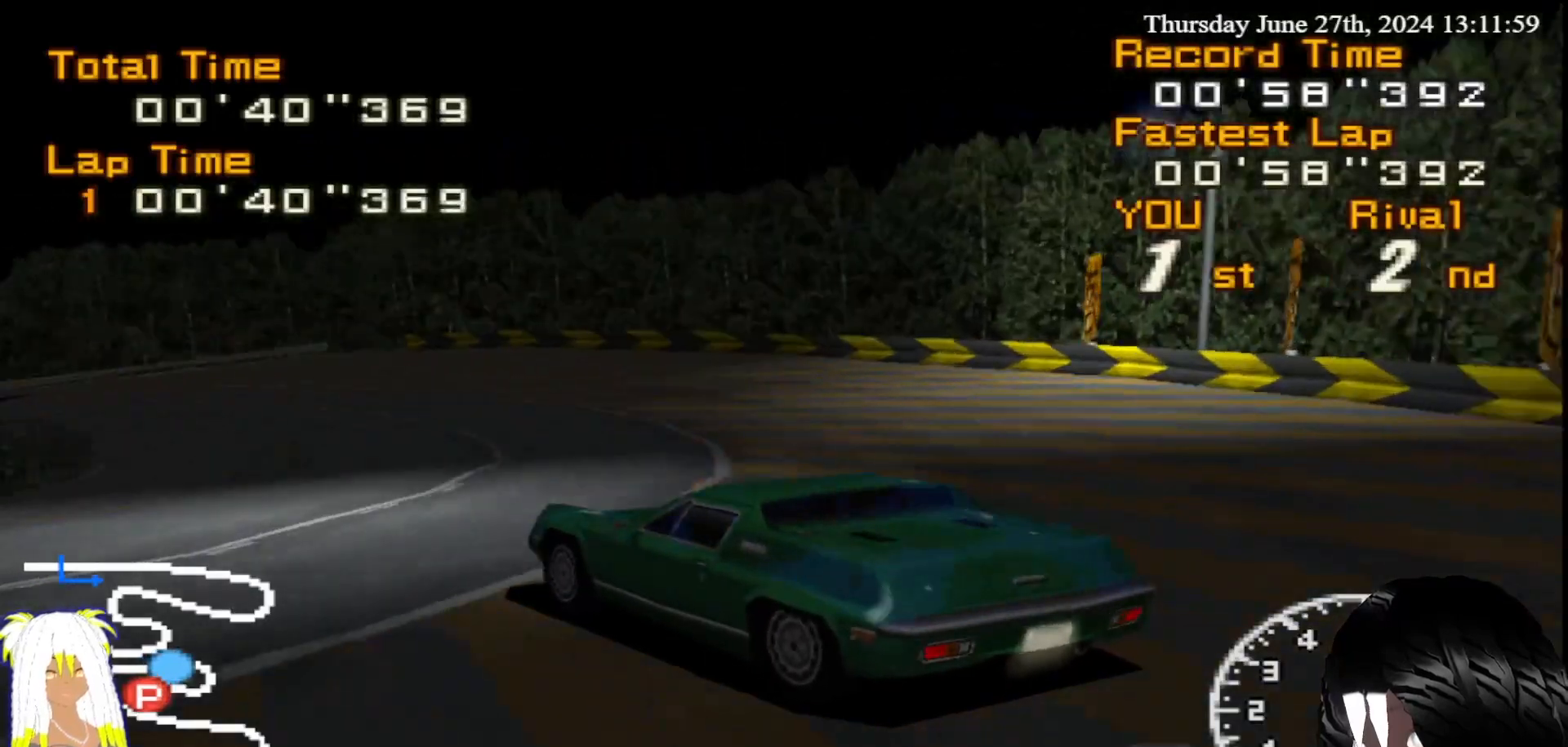
{"buttons": ["R2"], "left_stick": "left", "right_stick": "center", "events": [[217, "left_stick", "center"], [350, "left_stick", "left"]]}
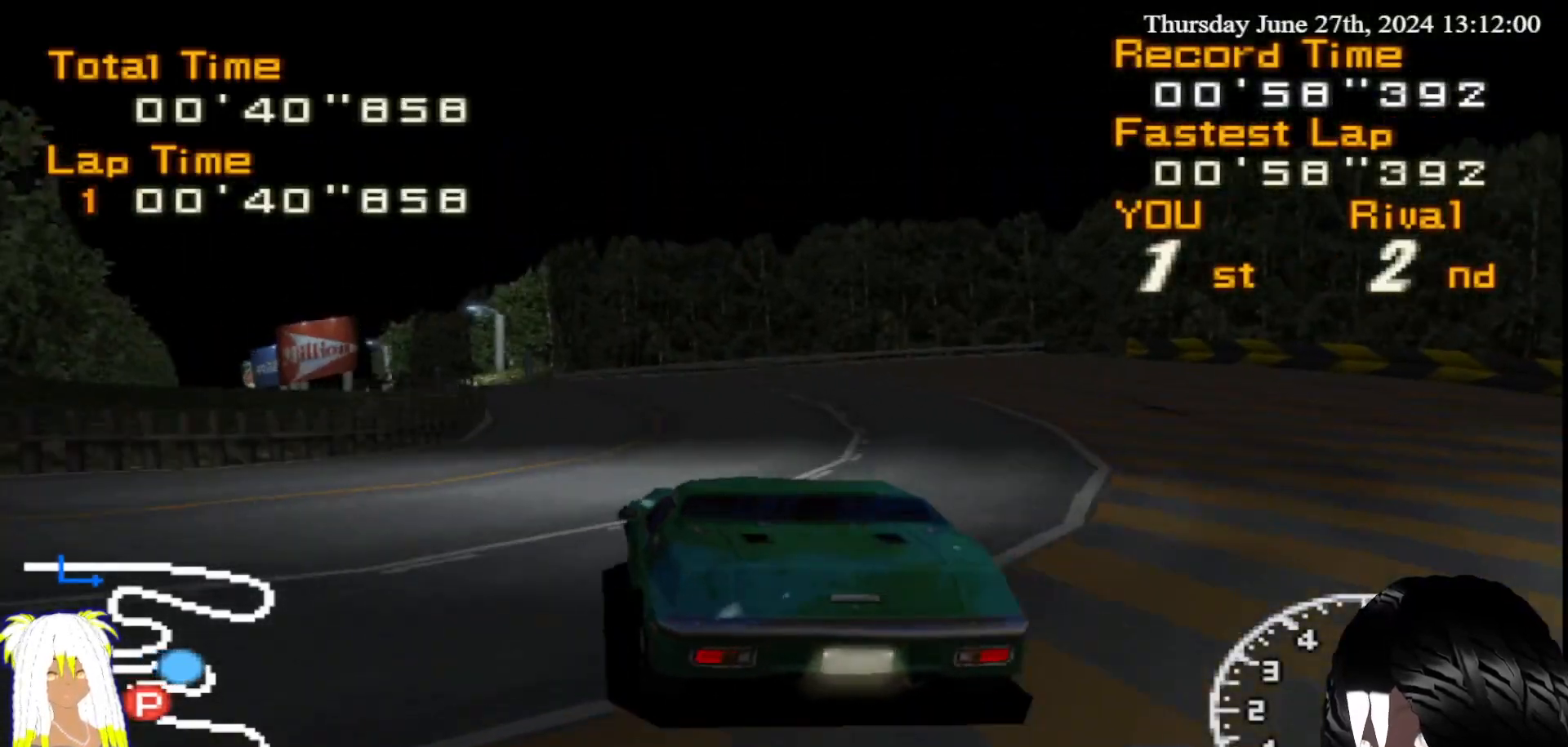
{"buttons": ["CIRCLE", "R2"], "left_stick": "left", "right_stick": "center", "events": [[217, "CIRCLE", "down"], [300, "CIRCLE", "up"], [500, "CIRCLE", "down"]]}
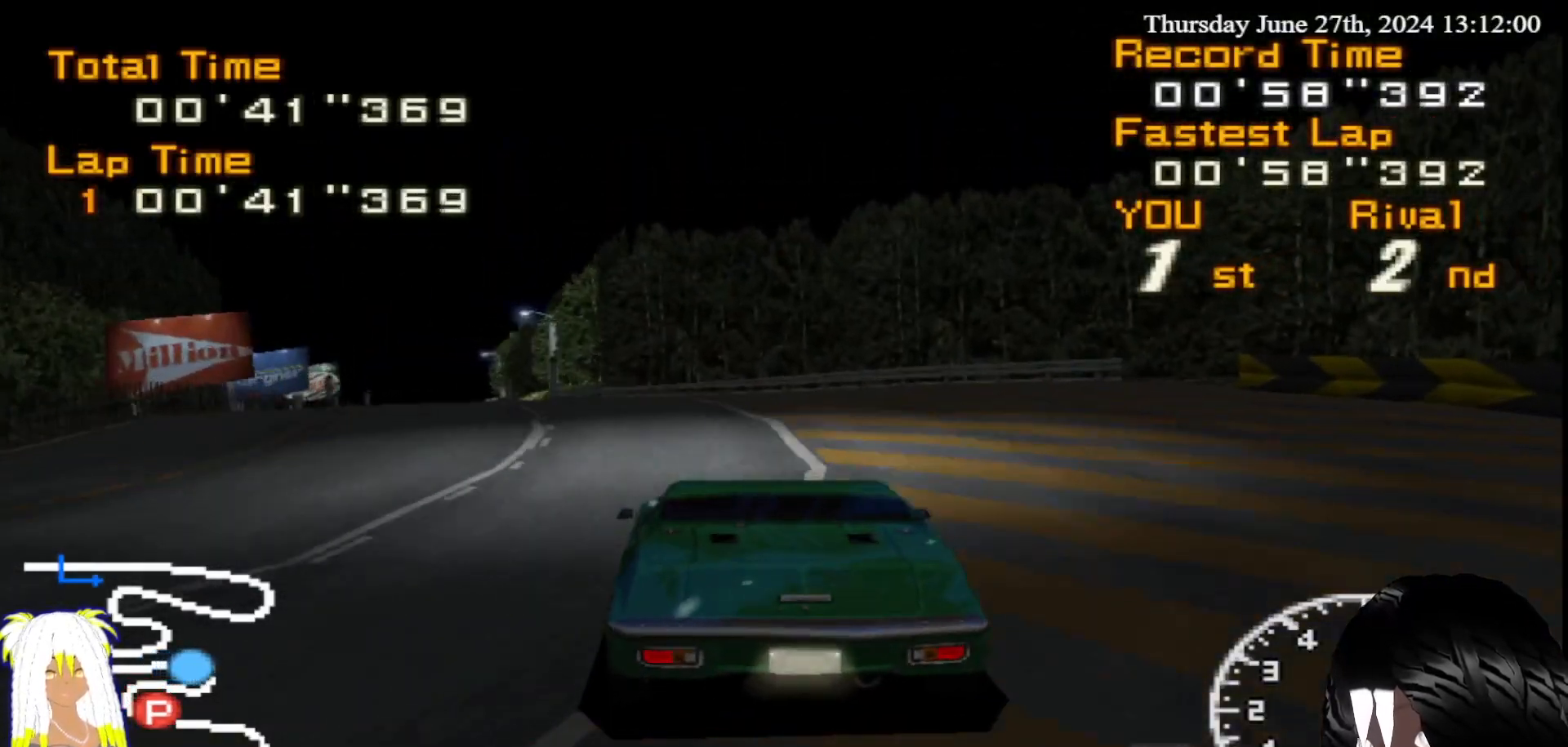
{"buttons": ["R2"], "left_stick": "left", "right_stick": "center", "events": [[300, "CIRCLE", "up"]]}
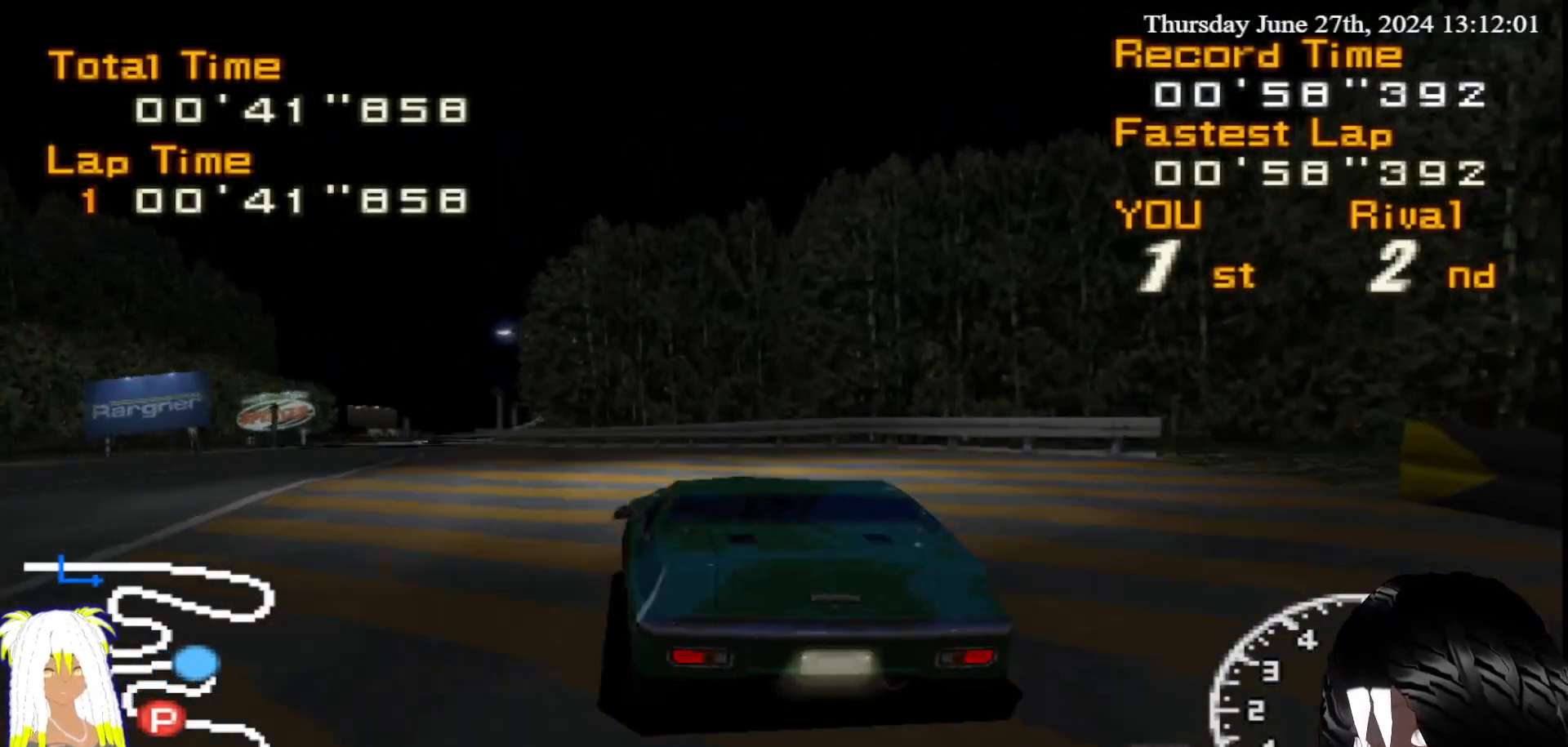
{"buttons": ["R2"], "left_stick": "center", "right_stick": "center", "events": [[217, "left_stick", "center"], [267, "left_stick", "right"], [433, "left_stick", "center"]]}
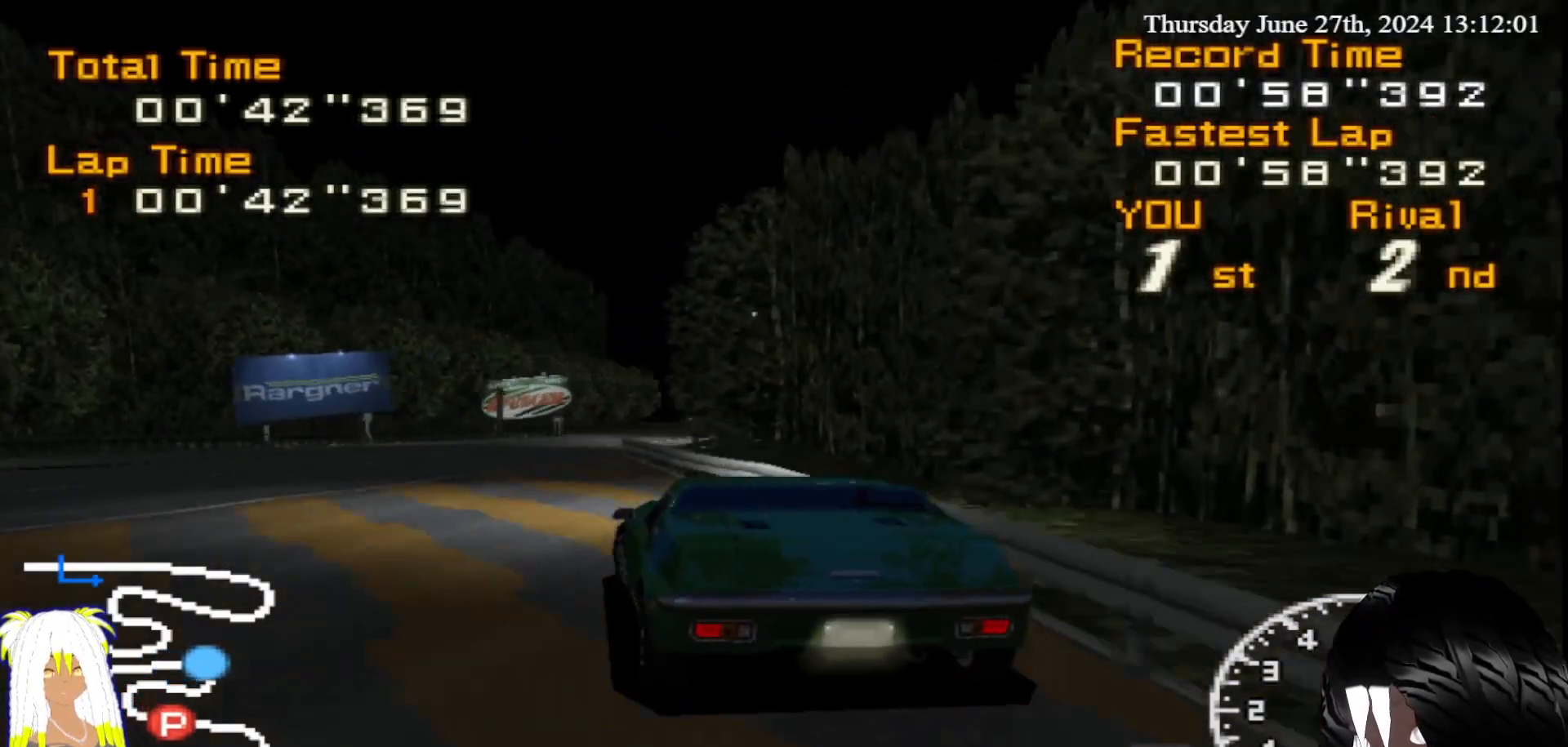
{"buttons": ["R2"], "left_stick": "center", "right_stick": "center", "events": [[300, "left_stick", "left"], [383, "left_stick", "center"]]}
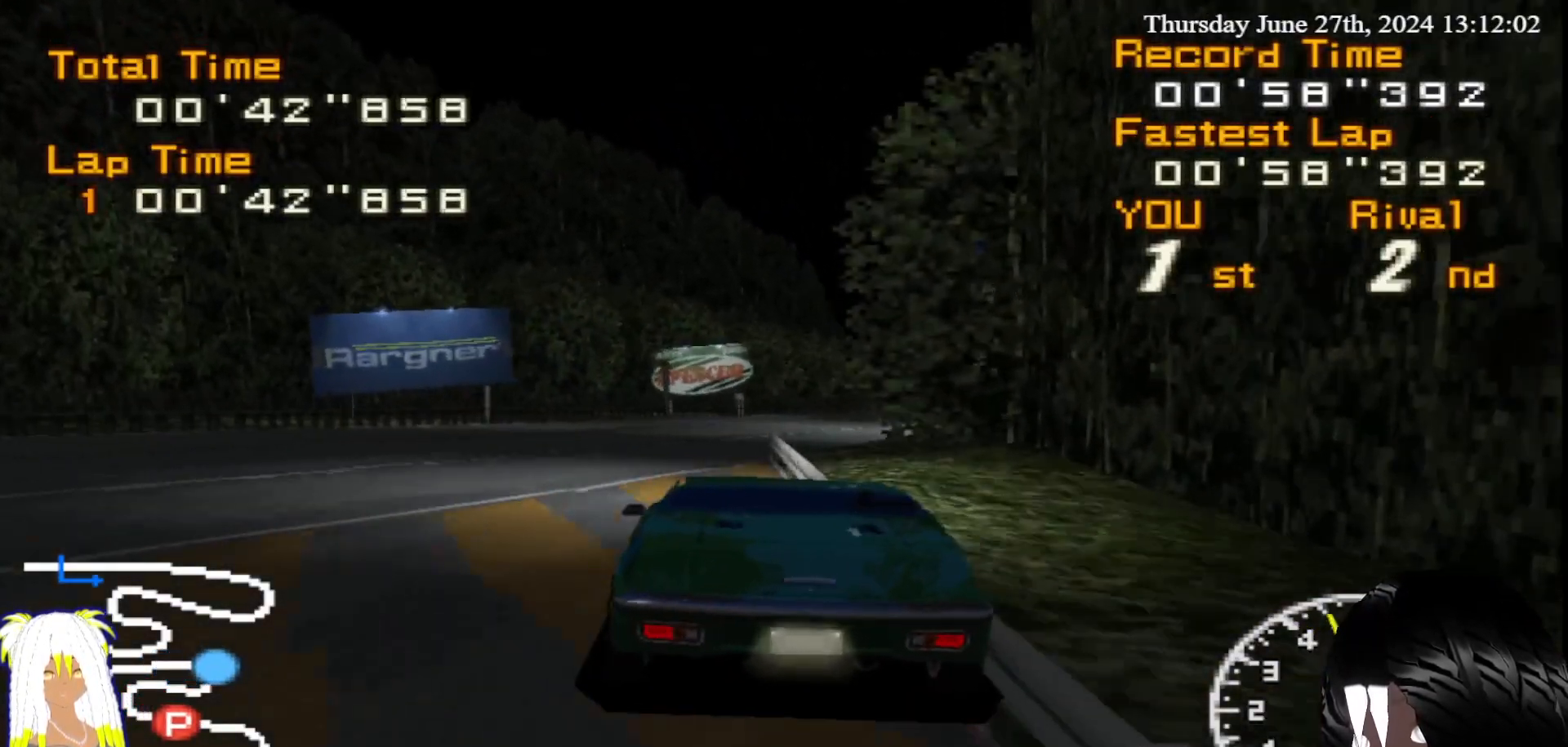
{"buttons": ["R2"], "left_stick": "right", "right_stick": "center", "events": [[500, "left_stick", "right"]]}
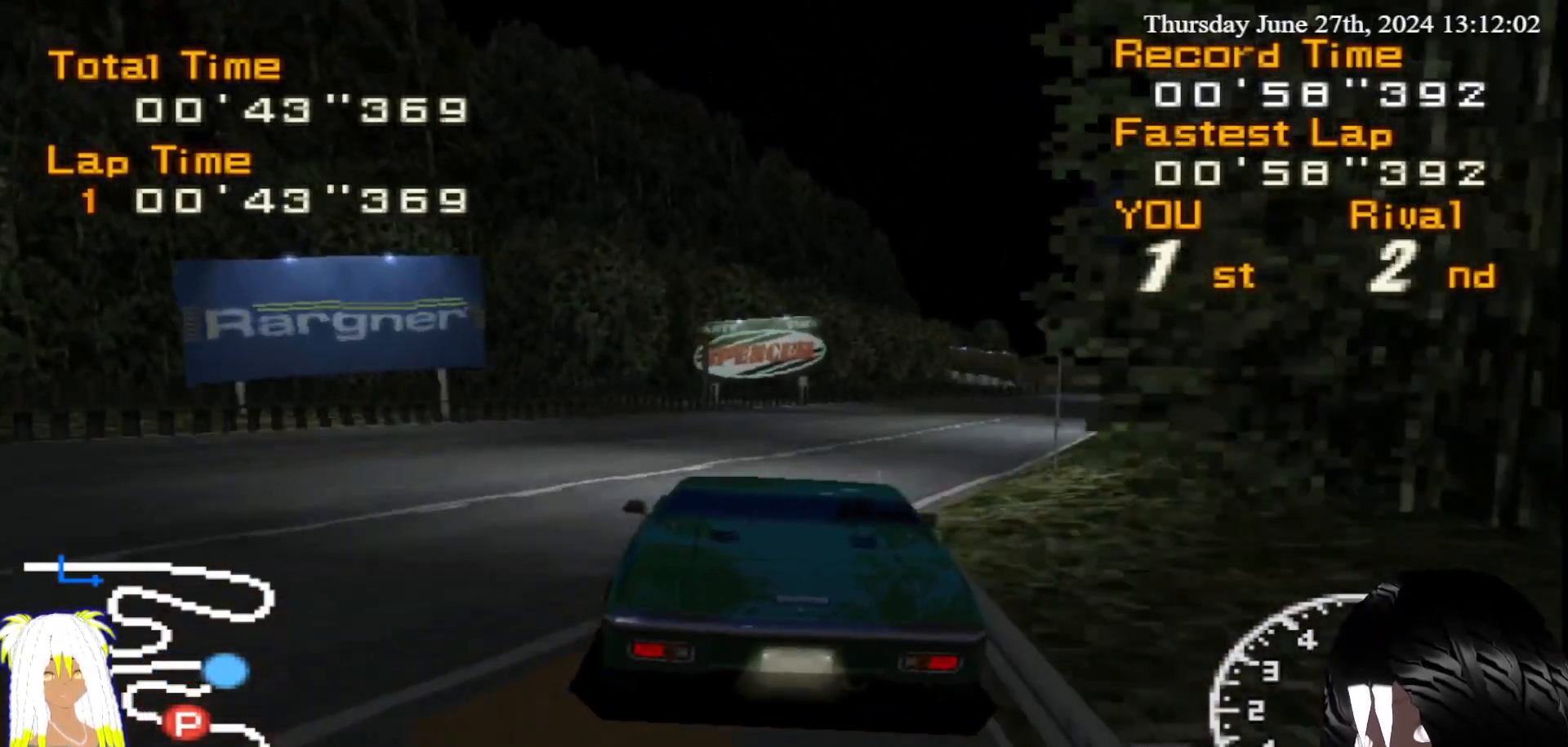
{"buttons": ["R2"], "left_stick": "center", "right_stick": "center", "events": [[350, "left_stick", "center"]]}
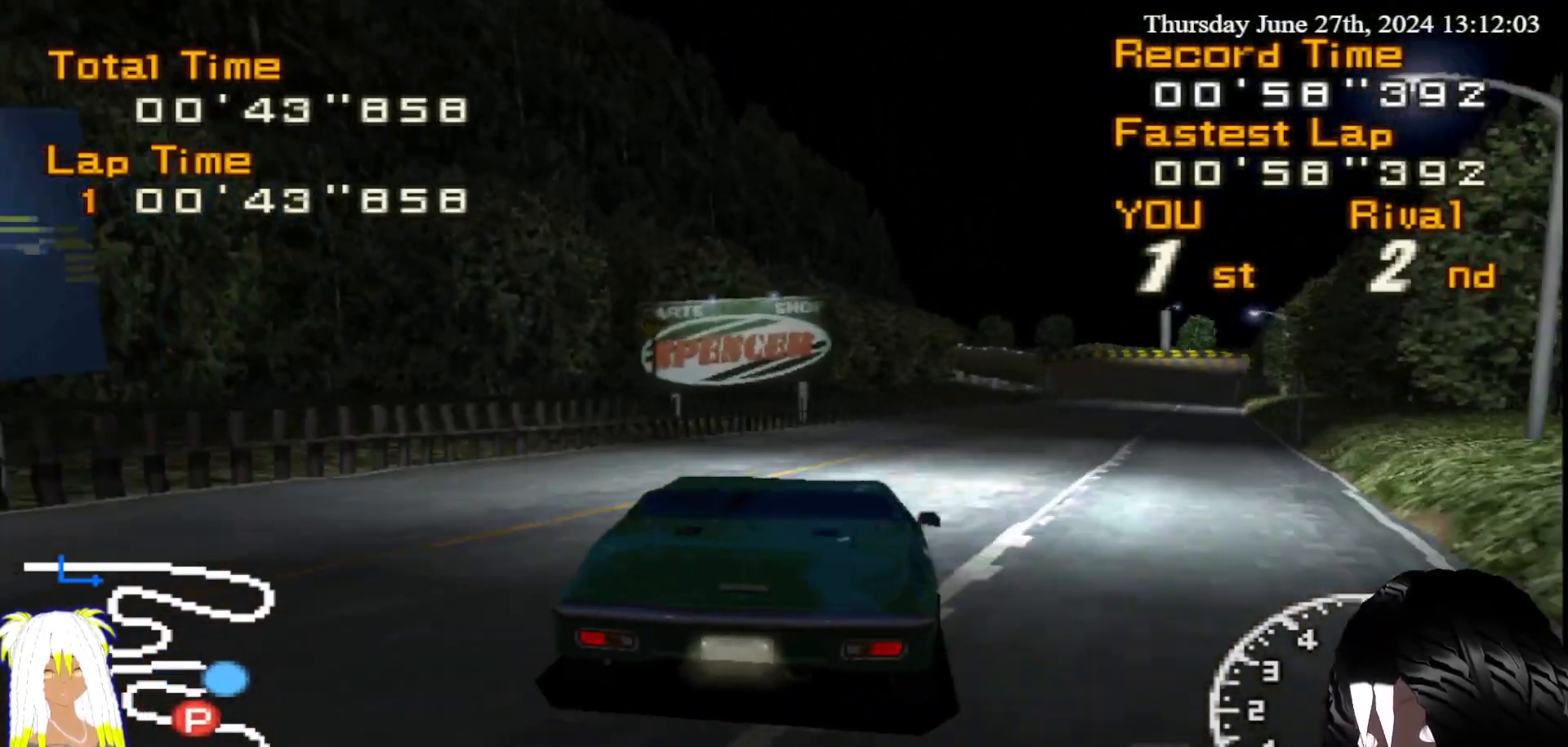
{"buttons": ["R2"], "left_stick": "left", "right_stick": "center", "events": [[167, "left_stick", "right"], [300, "left_stick", "center"], [467, "left_stick", "left"]]}
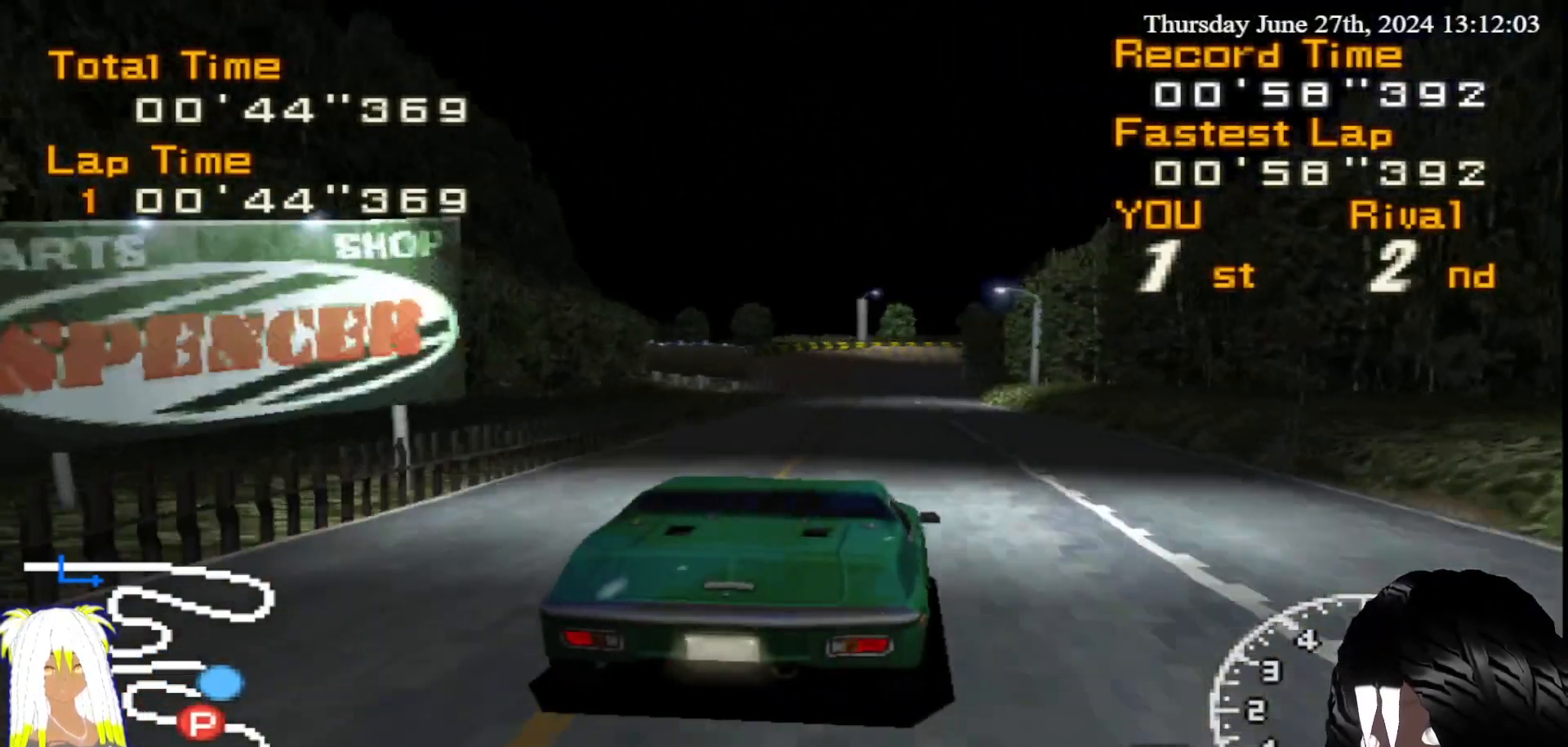
{"buttons": ["R2"], "left_stick": "center", "right_stick": "center", "events": [[167, "left_stick", "center"]]}
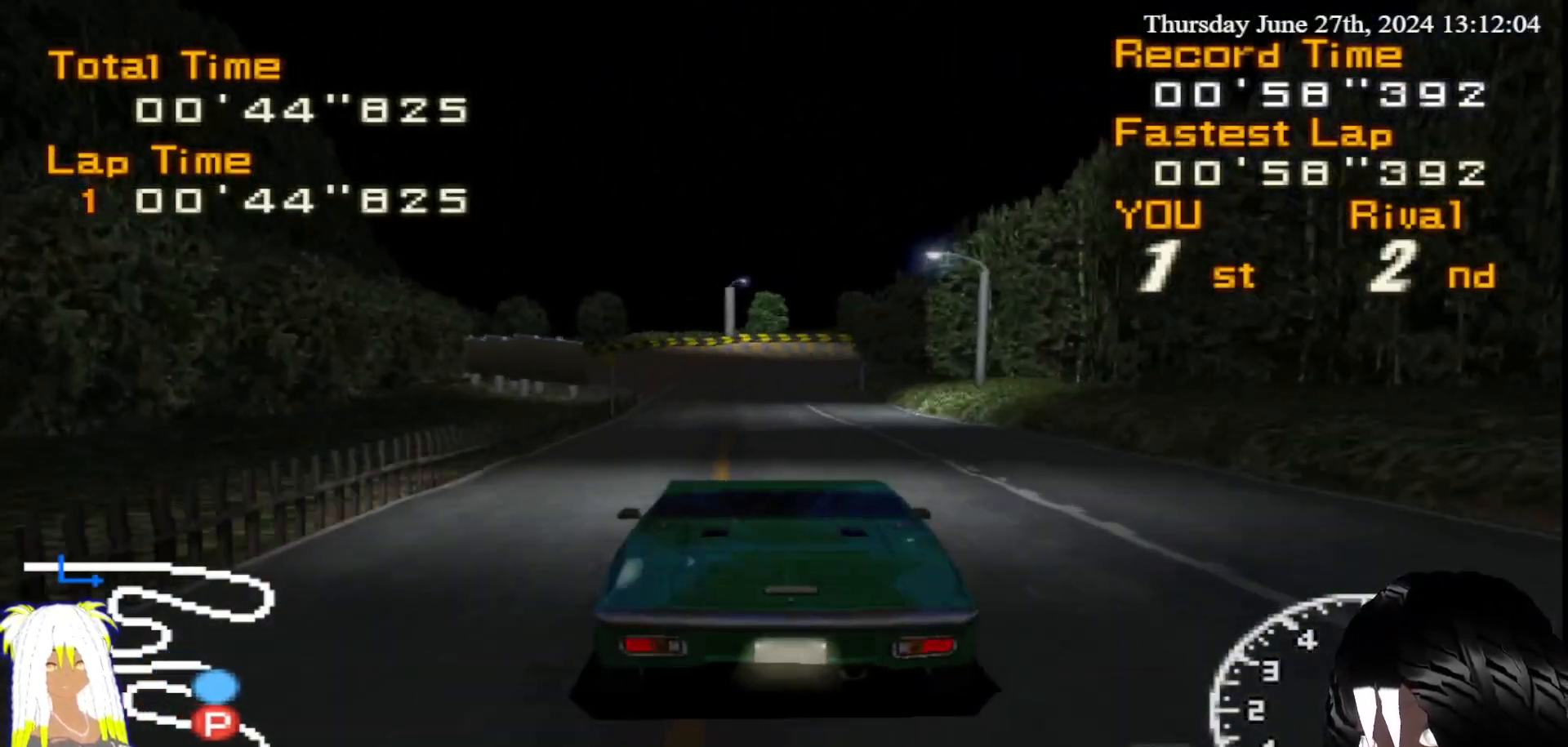
{"buttons": ["R2"], "left_stick": "center", "right_stick": "center", "events": [[267, "left_stick", "right"], [383, "left_stick", "center"]]}
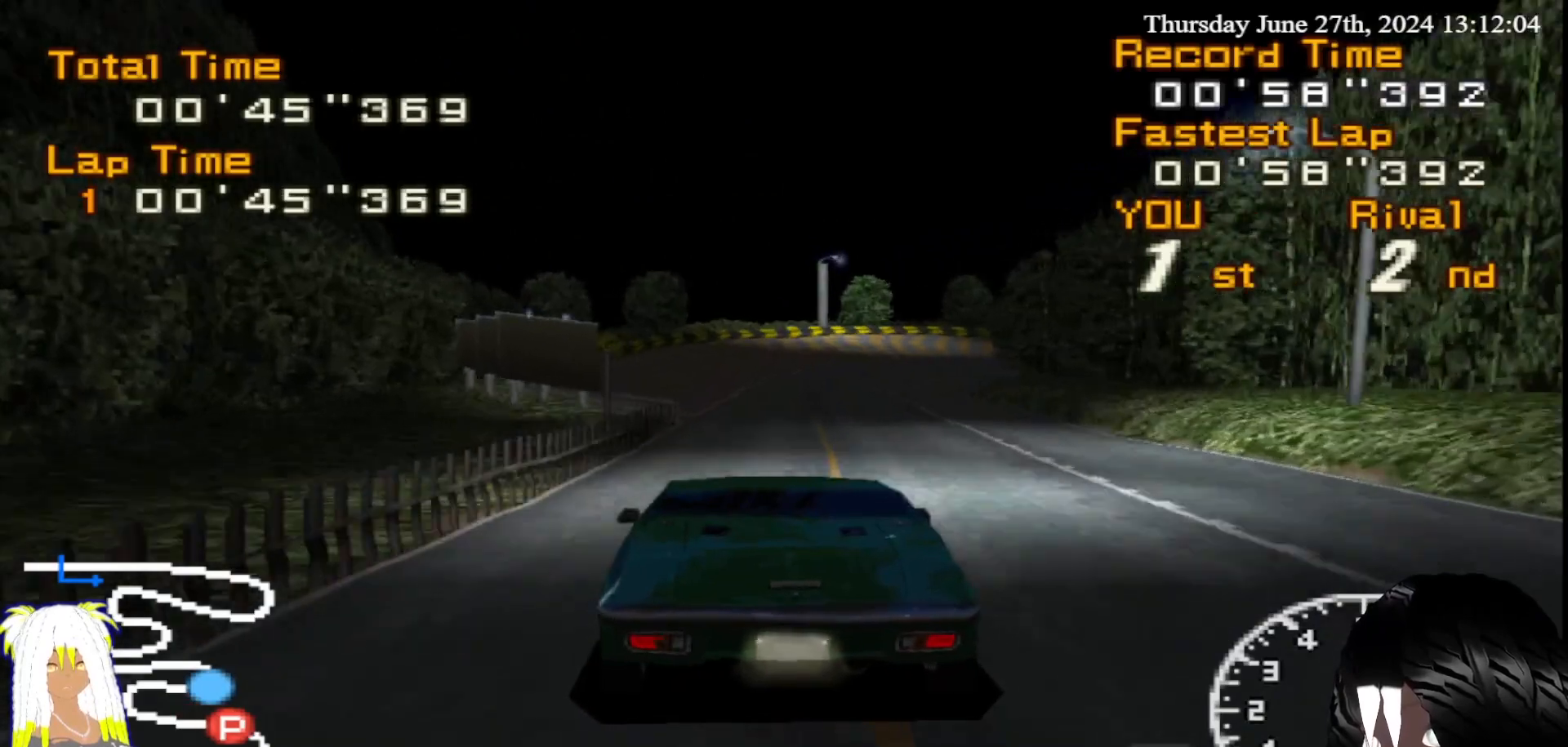
{"buttons": ["R2"], "left_stick": "right", "right_stick": "center", "events": [[183, "left_stick", "right"]]}
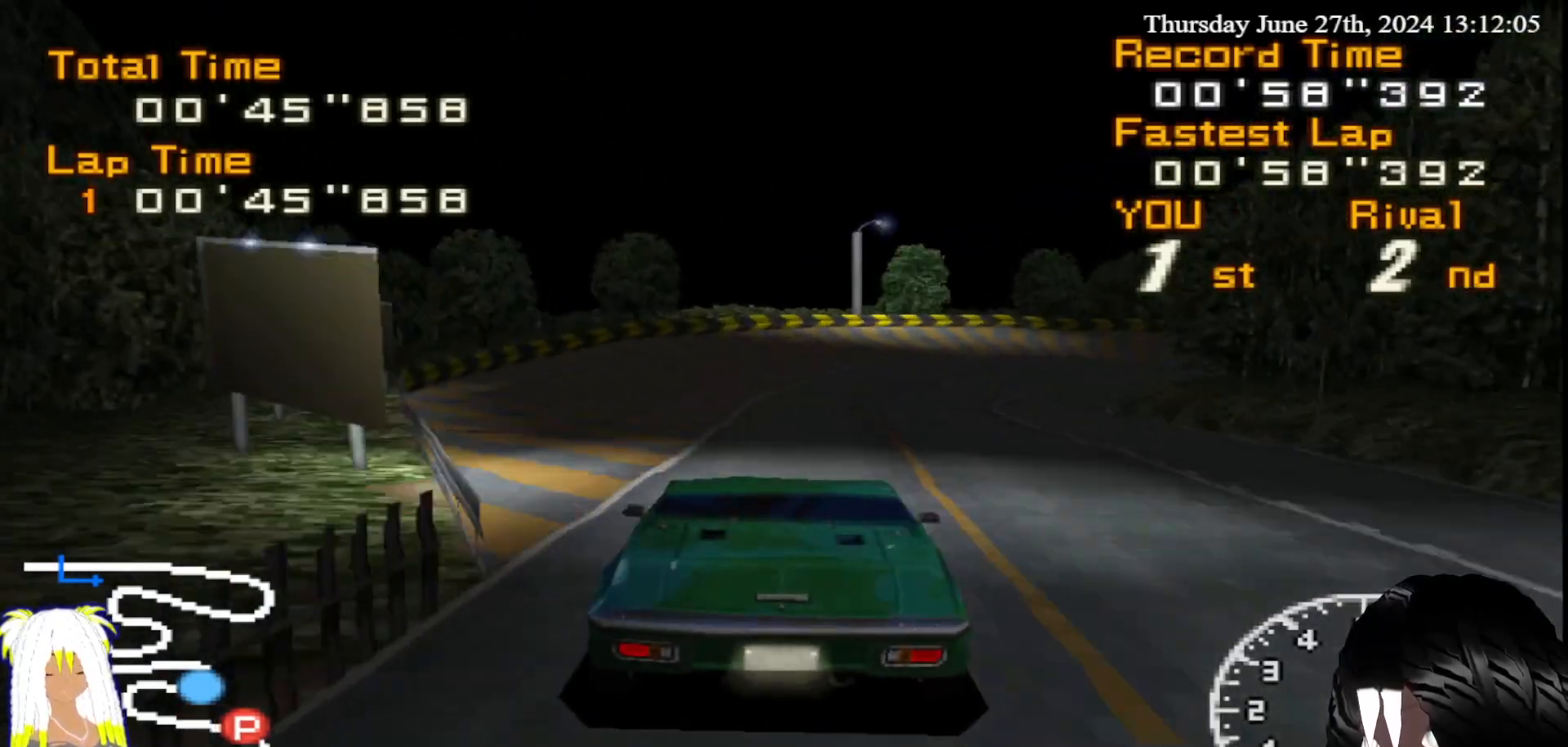
{"buttons": ["CIRCLE"], "left_stick": "right", "right_stick": "center", "events": [[167, "CIRCLE", "down"], [233, "R2", "up"]]}
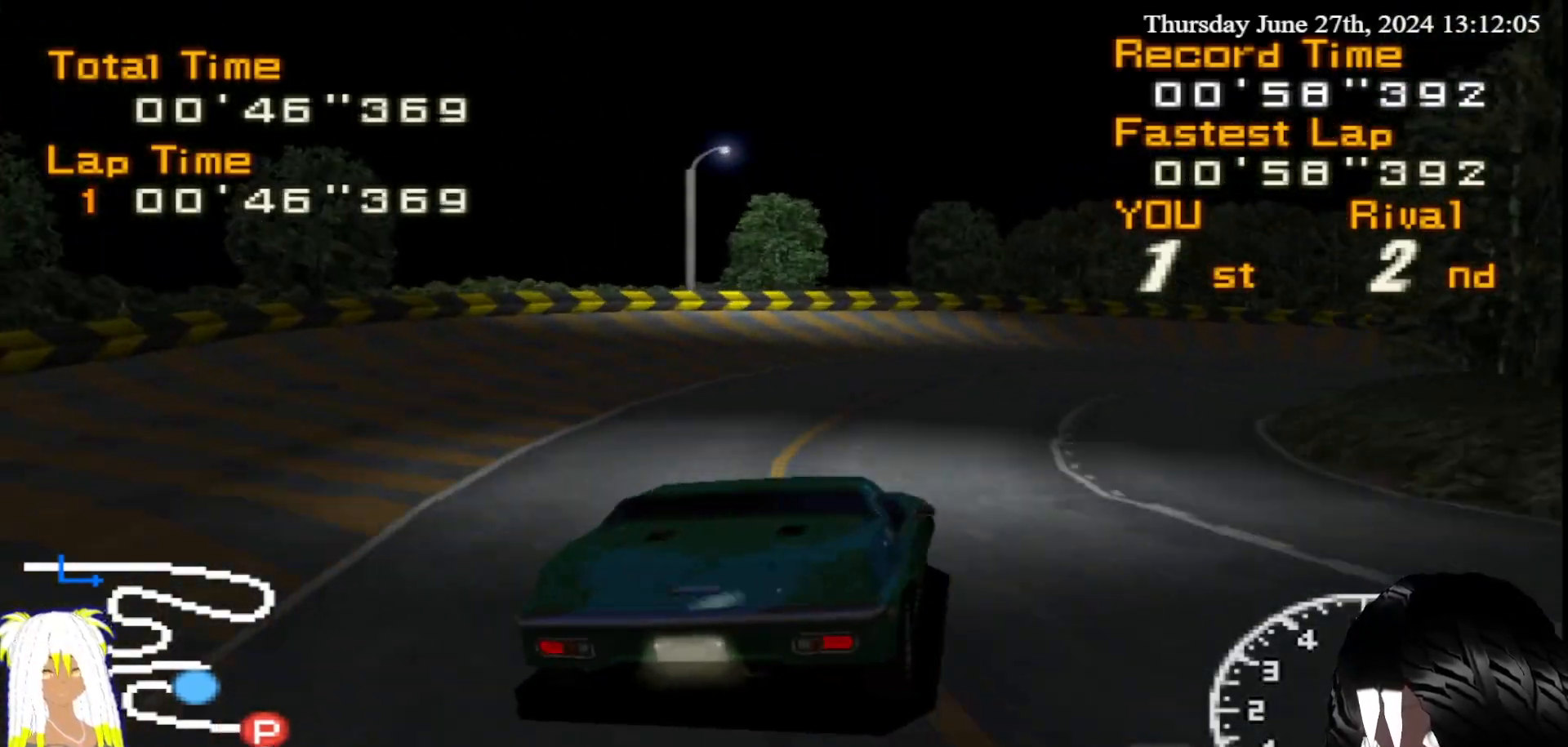
{"buttons": [], "left_stick": "left", "right_stick": "center", "events": [[200, "left_stick", "center"], [267, "CIRCLE", "up"], [400, "left_stick", "left"]]}
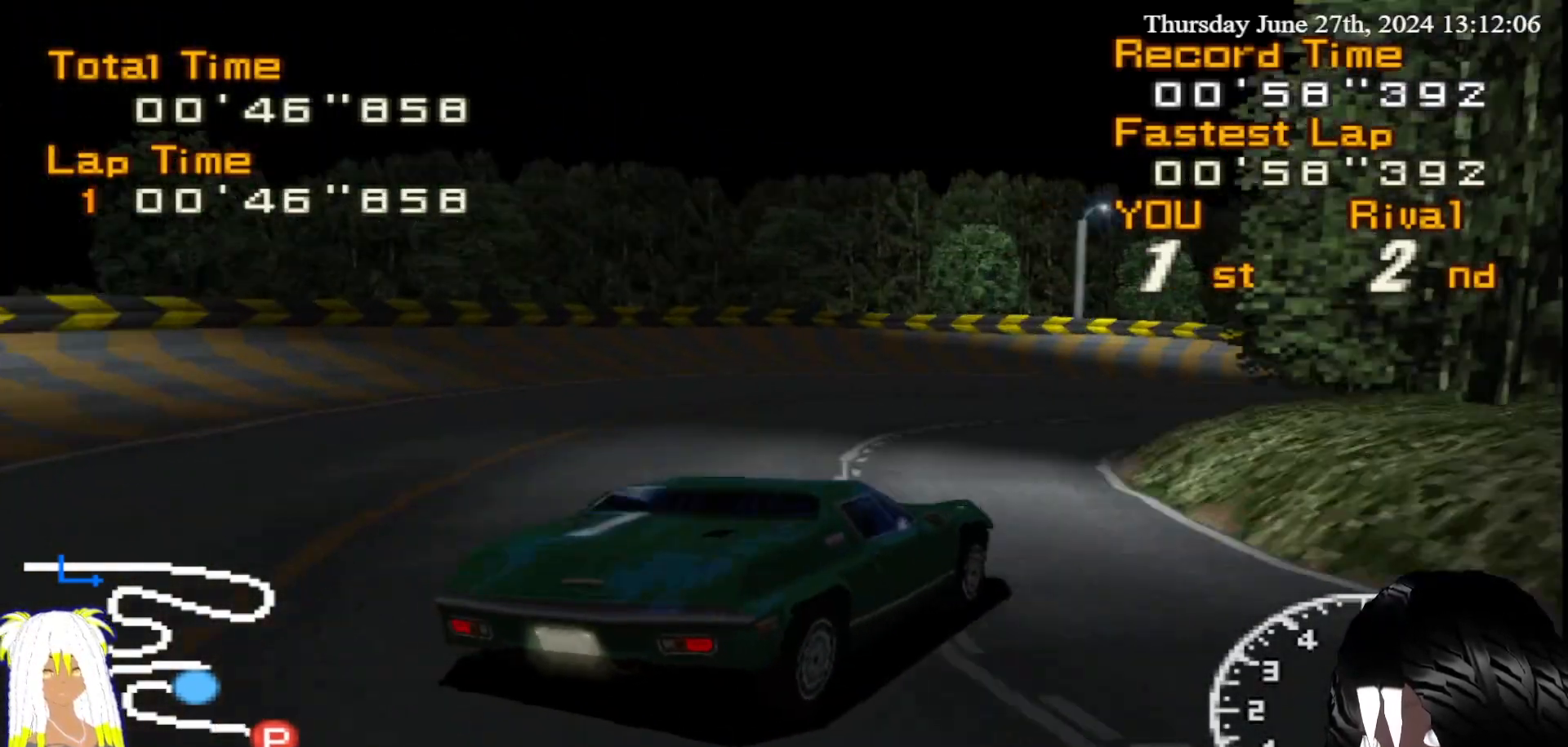
{"buttons": ["R2"], "left_stick": "center", "right_stick": "center", "events": [[50, "left_stick", "right"], [167, "CIRCLE", "down"], [200, "left_stick", "center"], [283, "left_stick", "down-left"], [383, "CIRCLE", "up"], [450, "left_stick", "center"], [500, "R2", "down"]]}
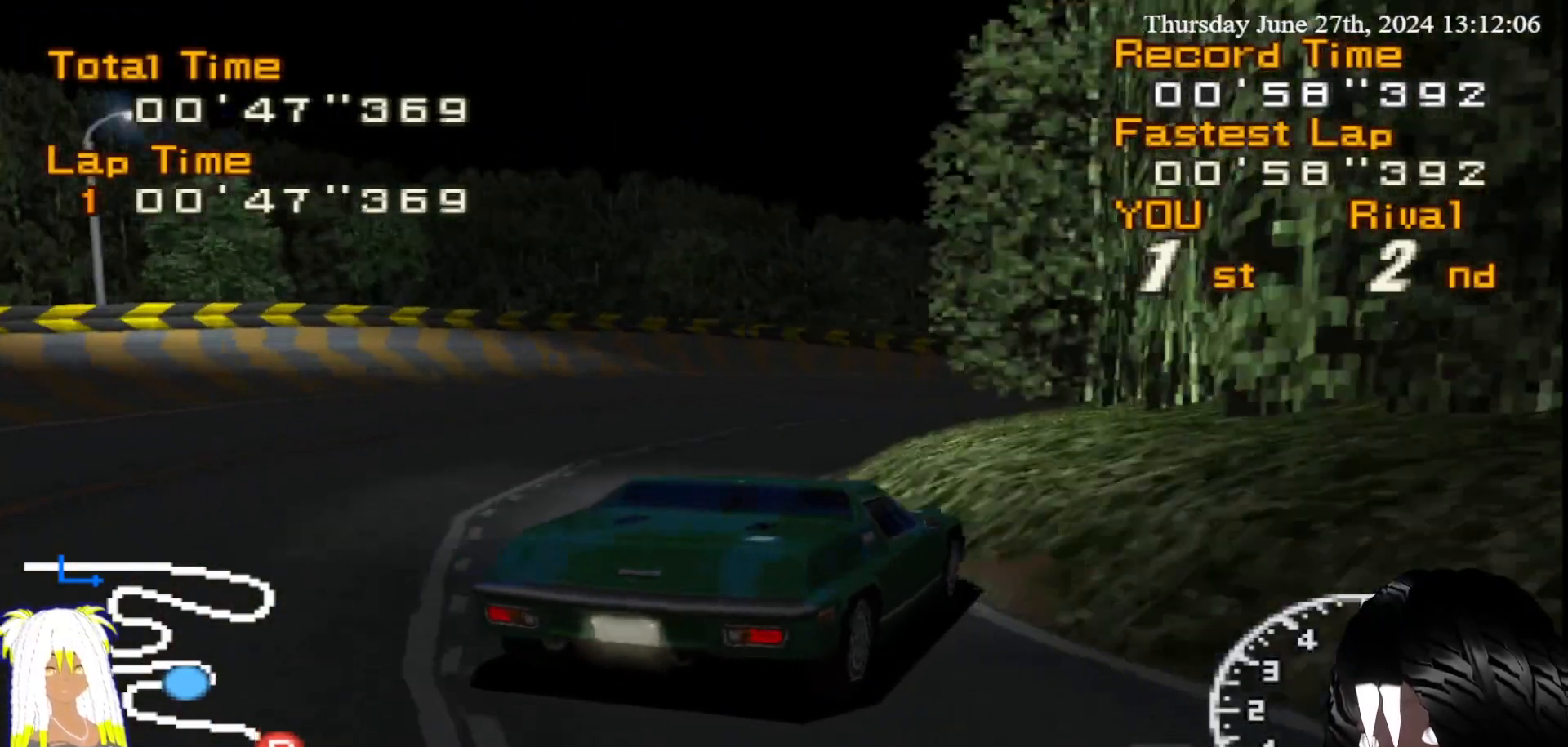
{"buttons": ["CIRCLE"], "left_stick": "right", "right_stick": "center", "events": [[17, "left_stick", "right"], [267, "CIRCLE", "down"], [333, "R2", "up"]]}
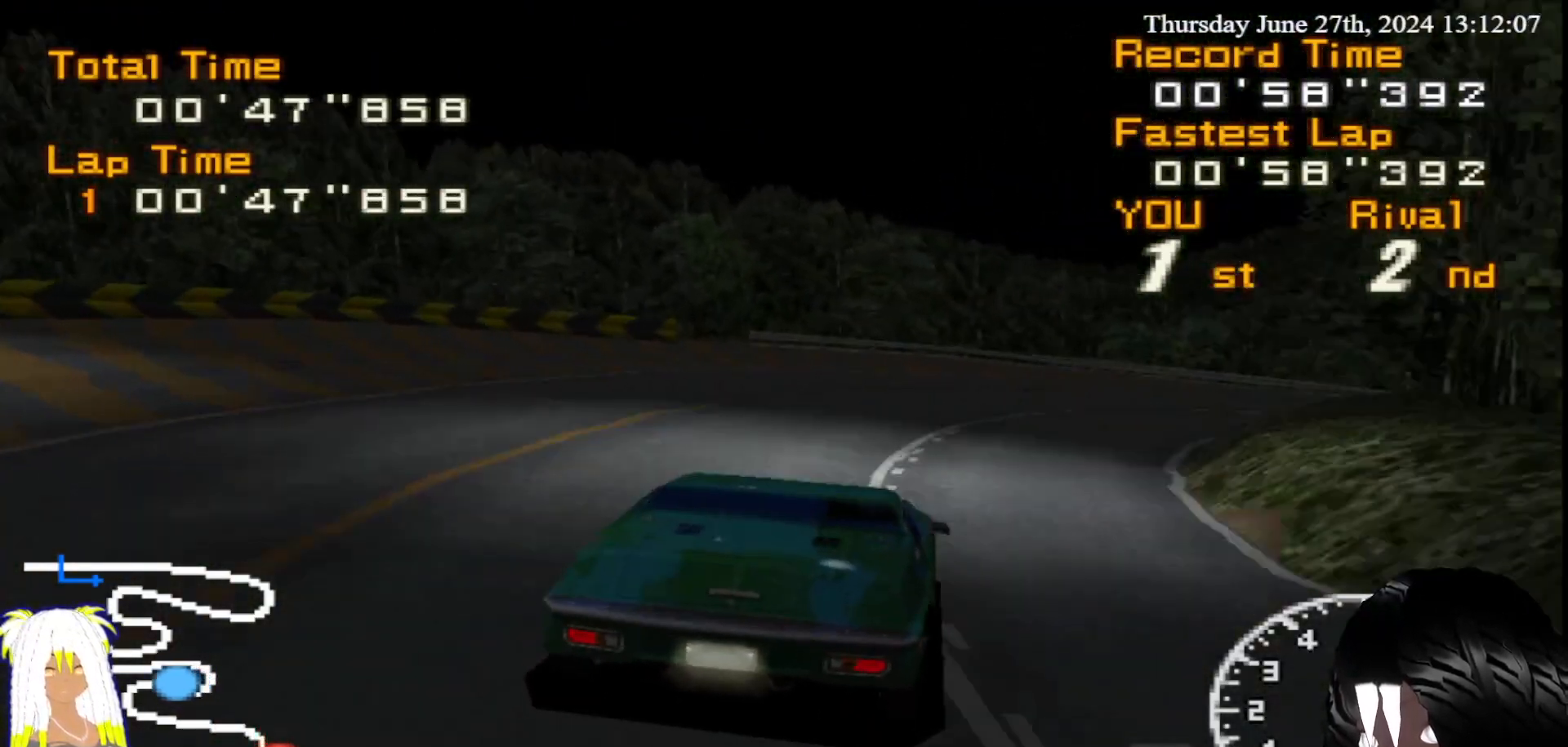
{"buttons": ["R2"], "left_stick": "right", "right_stick": "center", "events": [[433, "CIRCLE", "up"], [500, "R2", "down"]]}
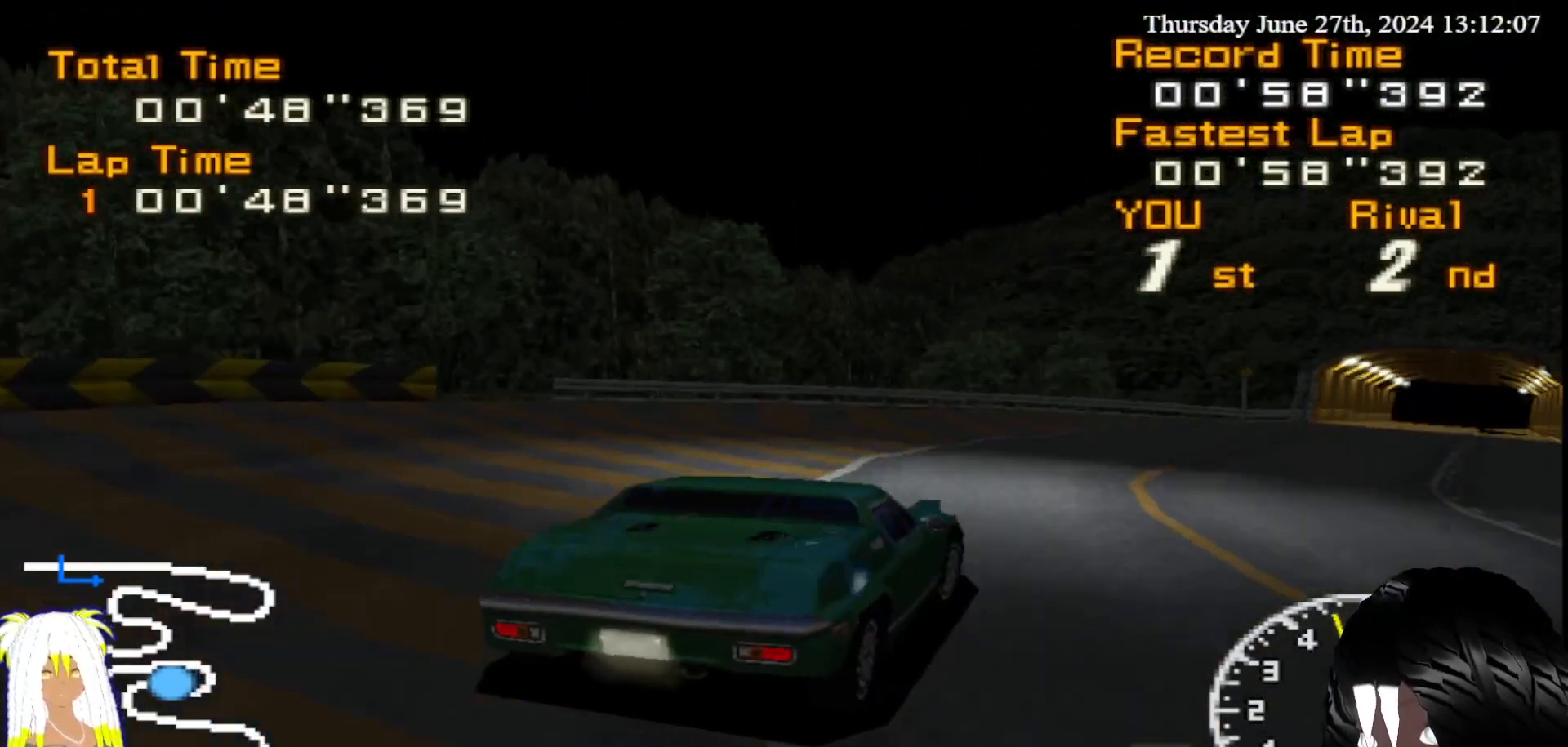
{"buttons": ["R2"], "left_stick": "center", "right_stick": "center", "events": [[33, "left_stick", "center"], [167, "left_stick", "left"], [467, "left_stick", "center"]]}
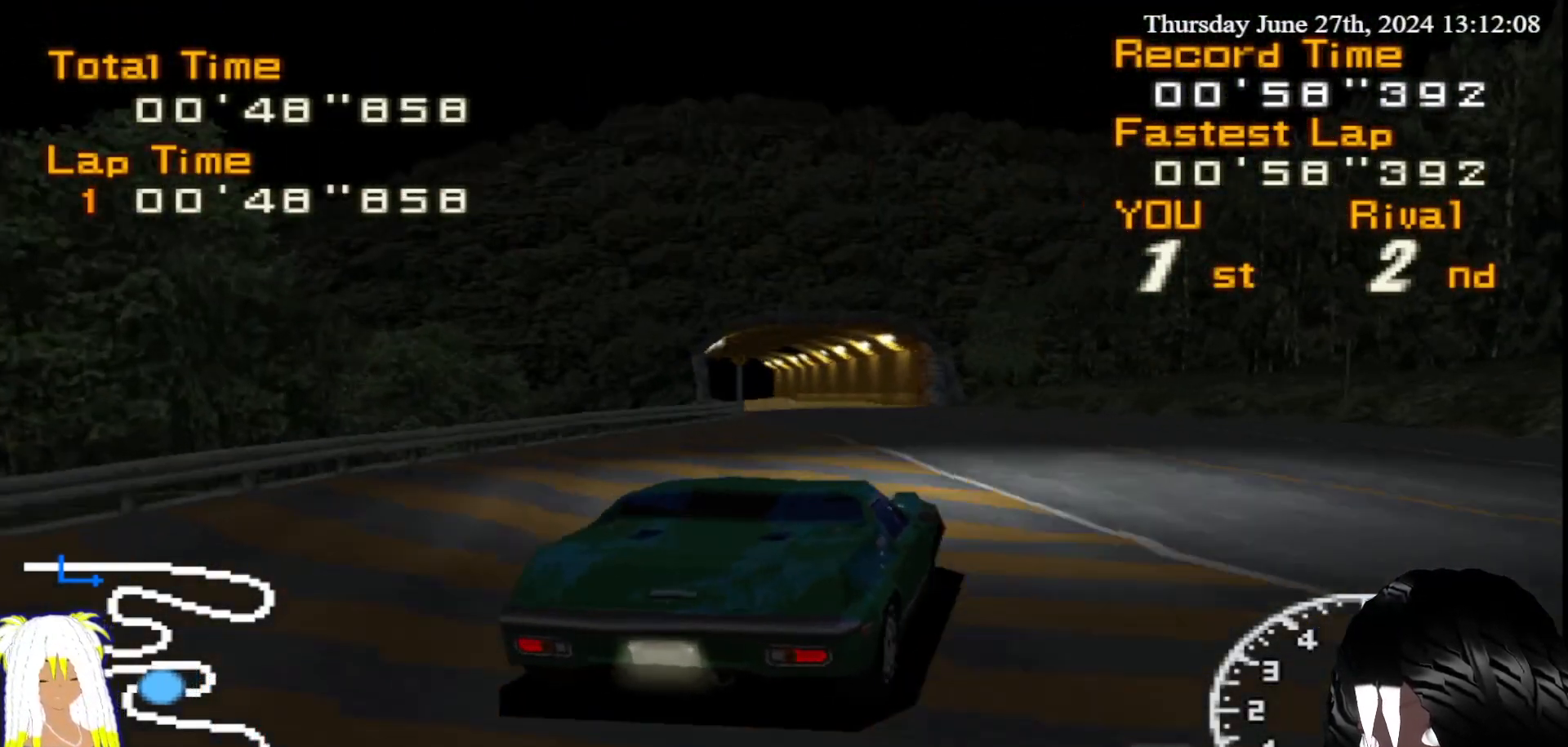
{"buttons": ["R2"], "left_stick": "center", "right_stick": "center", "events": [[133, "left_stick", "right"], [400, "left_stick", "center"]]}
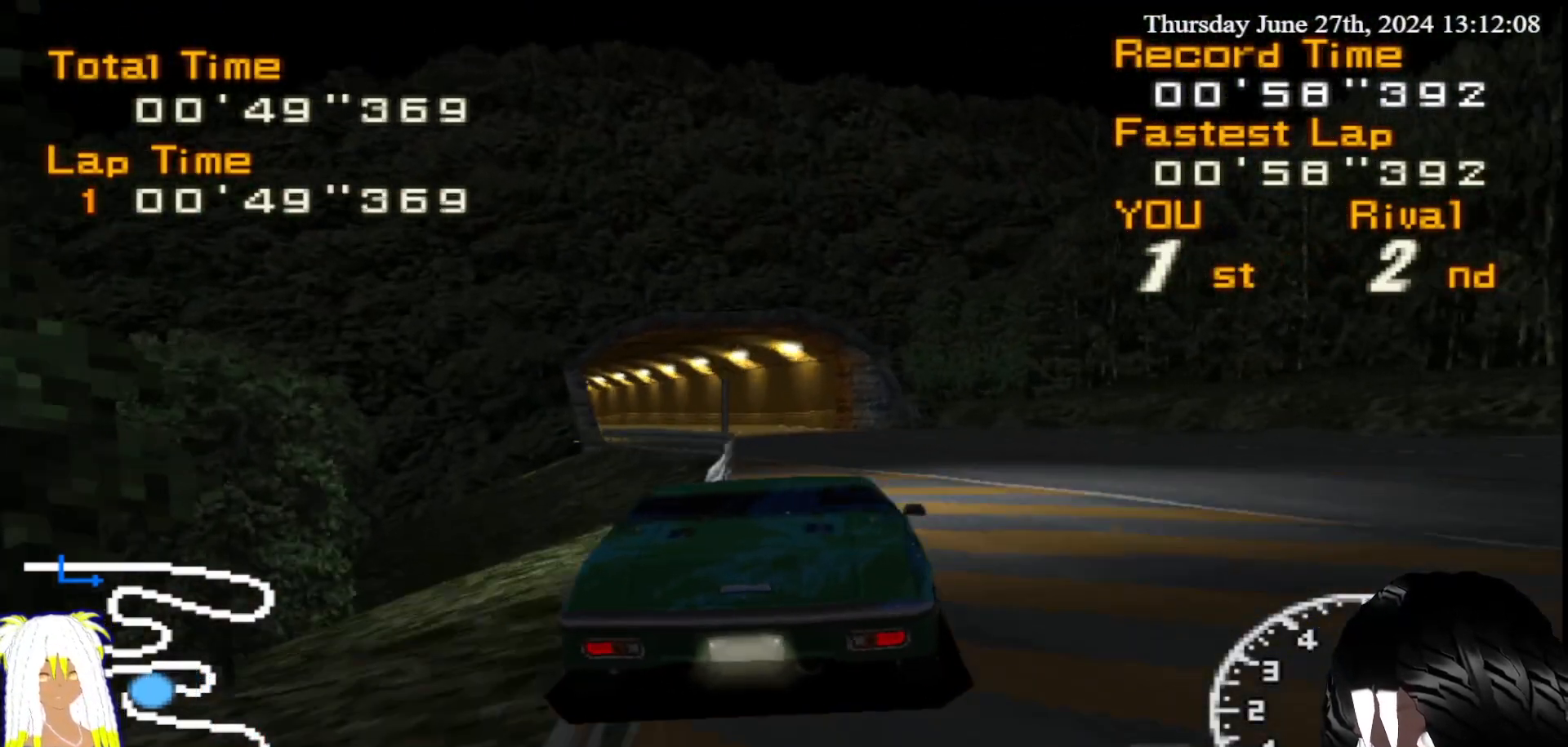
{"buttons": ["R2"], "left_stick": "left", "right_stick": "center", "events": [[317, "left_stick", "left"]]}
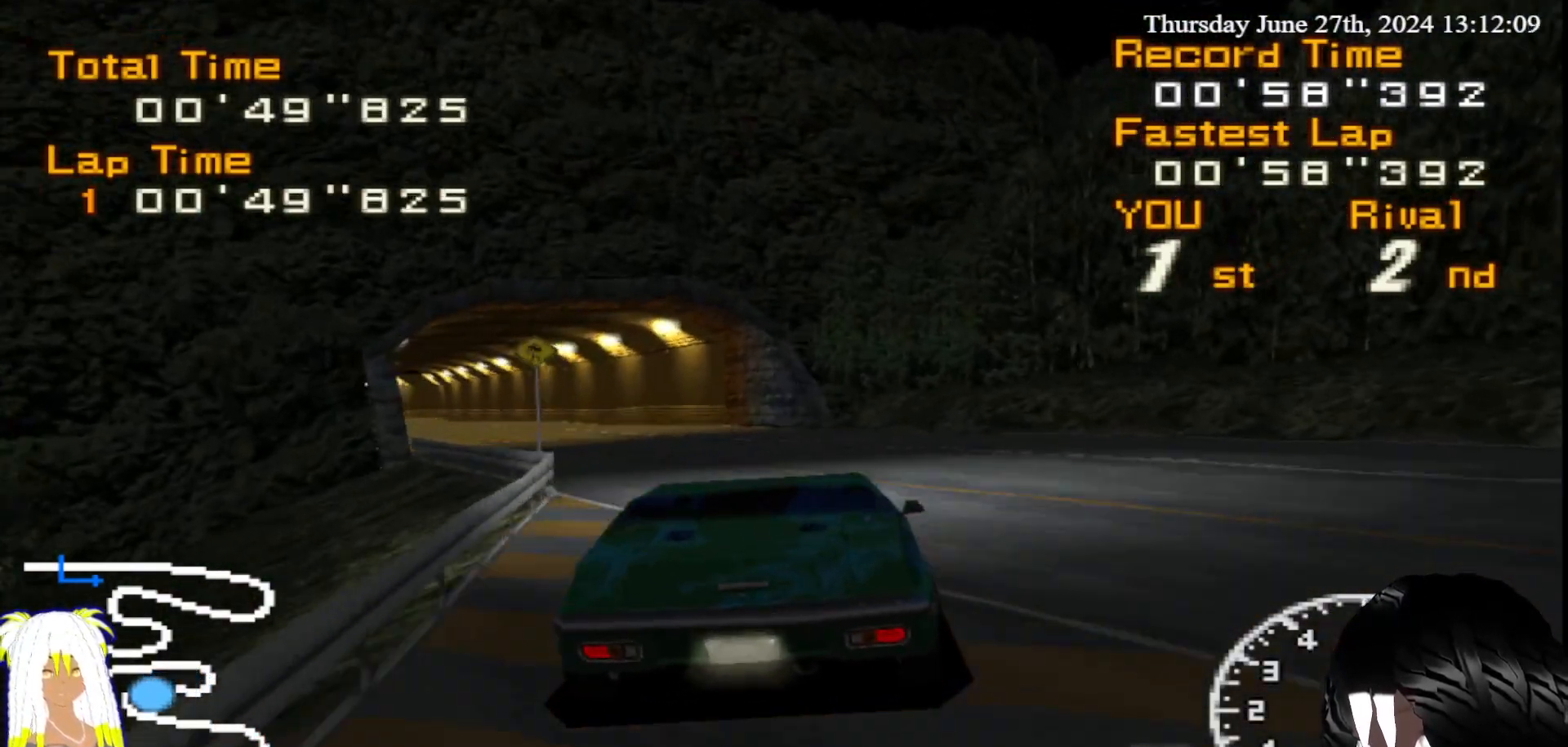
{"buttons": ["R2"], "left_stick": "left", "right_stick": "center", "events": [[117, "left_stick", "center"], [250, "left_stick", "left"]]}
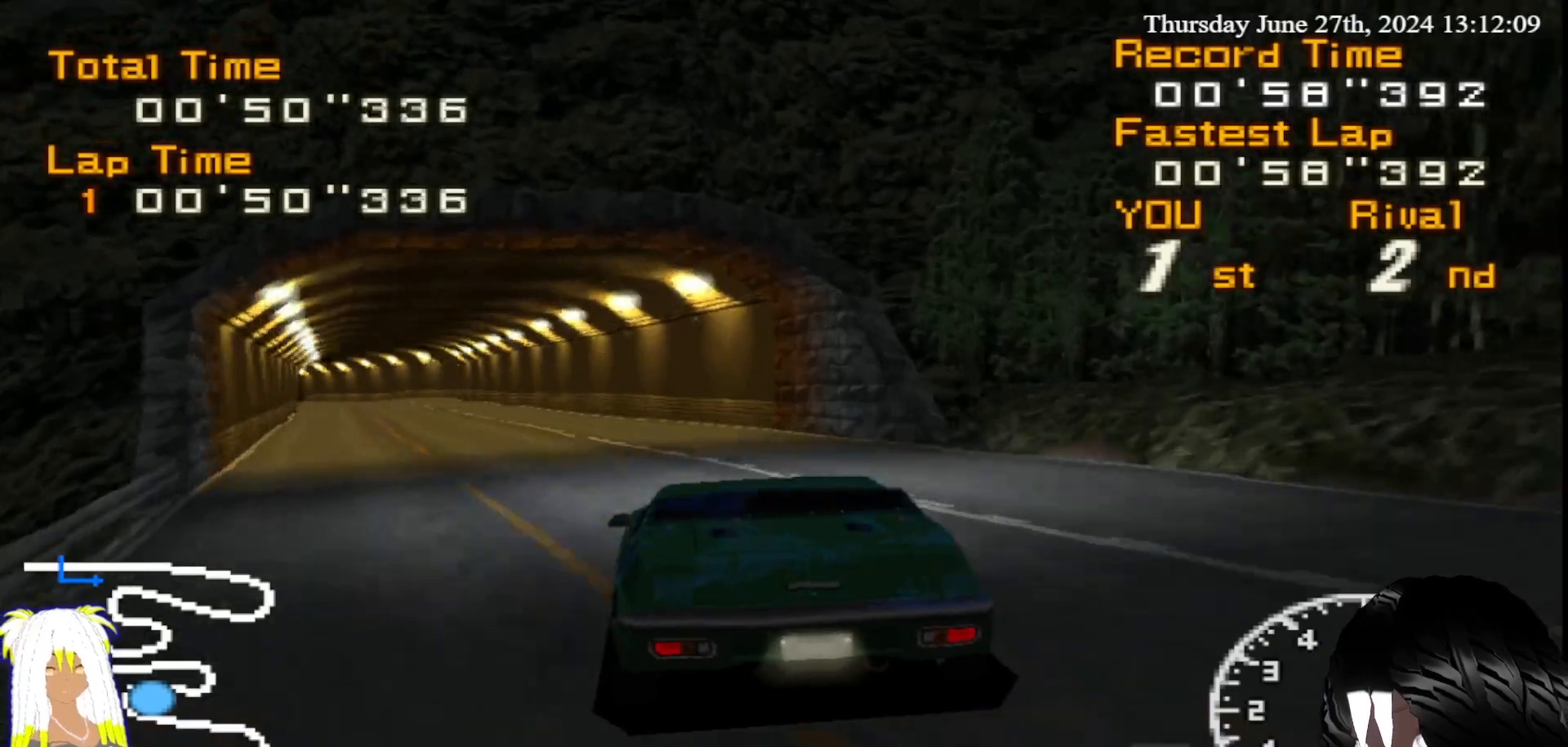
{"buttons": ["R2"], "left_stick": "center", "right_stick": "center", "events": [[283, "left_stick", "center"]]}
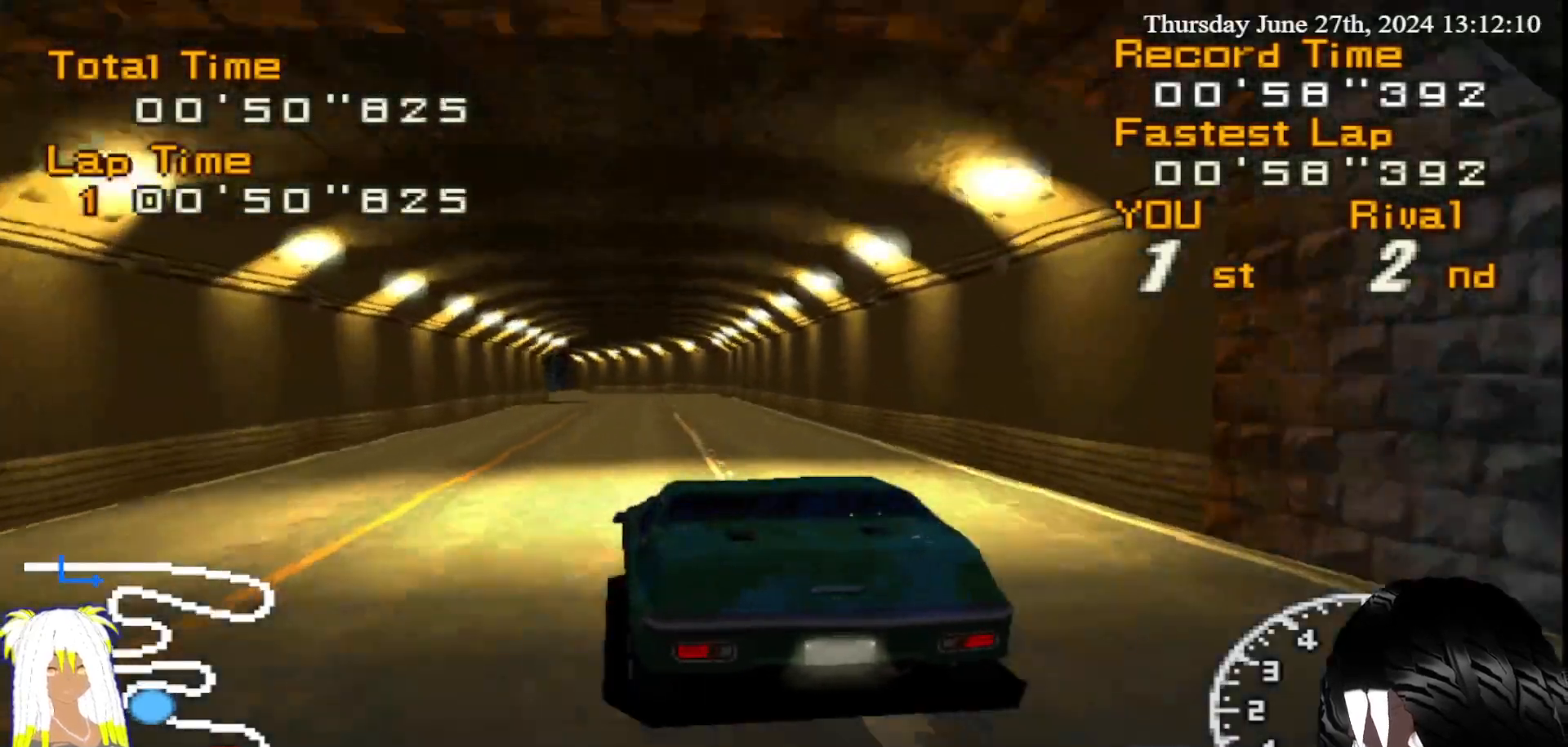
{"buttons": ["R2"], "left_stick": "right", "right_stick": "center", "events": [[383, "left_stick", "right"]]}
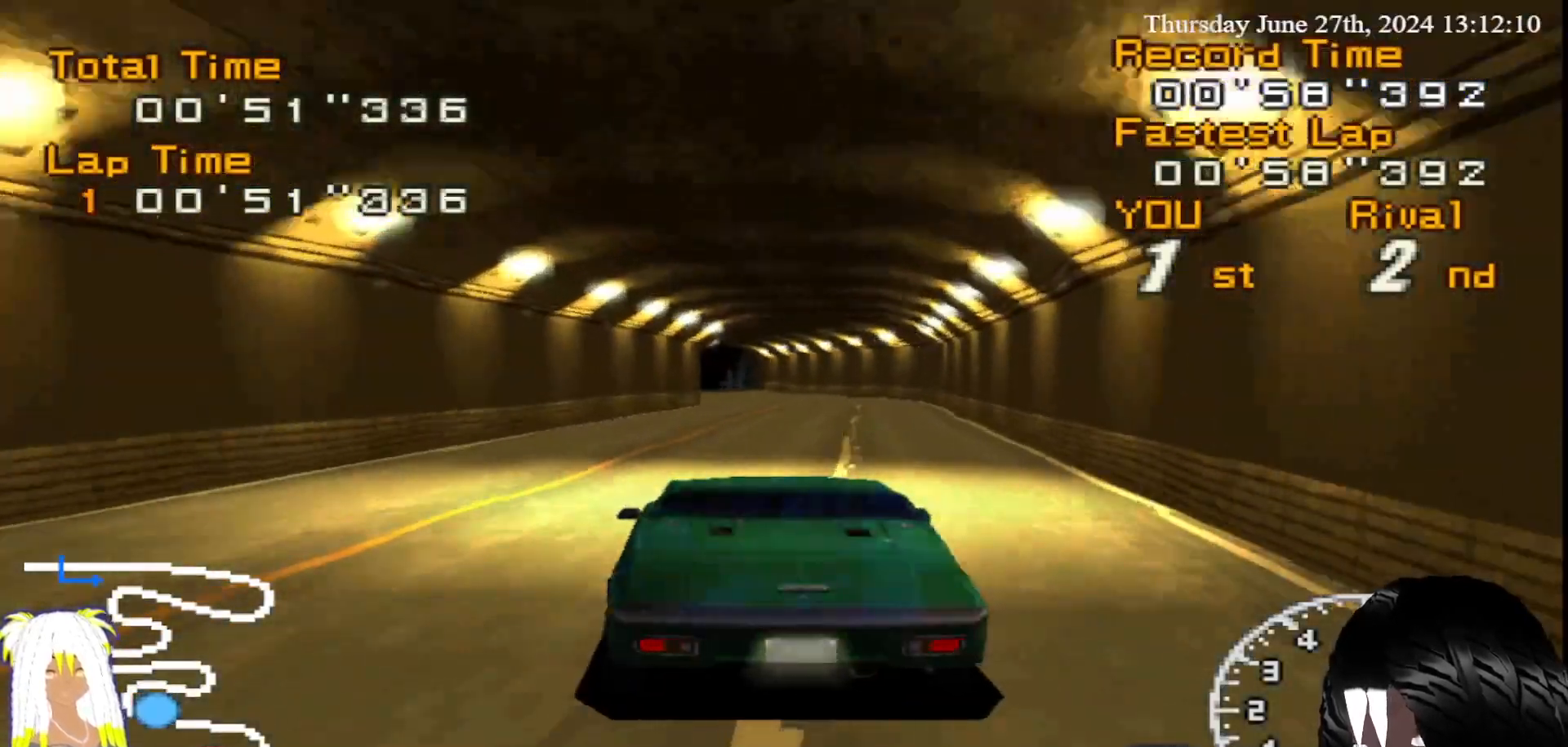
{"buttons": ["R2"], "left_stick": "center", "right_stick": "center", "events": [[33, "left_stick", "center"]]}
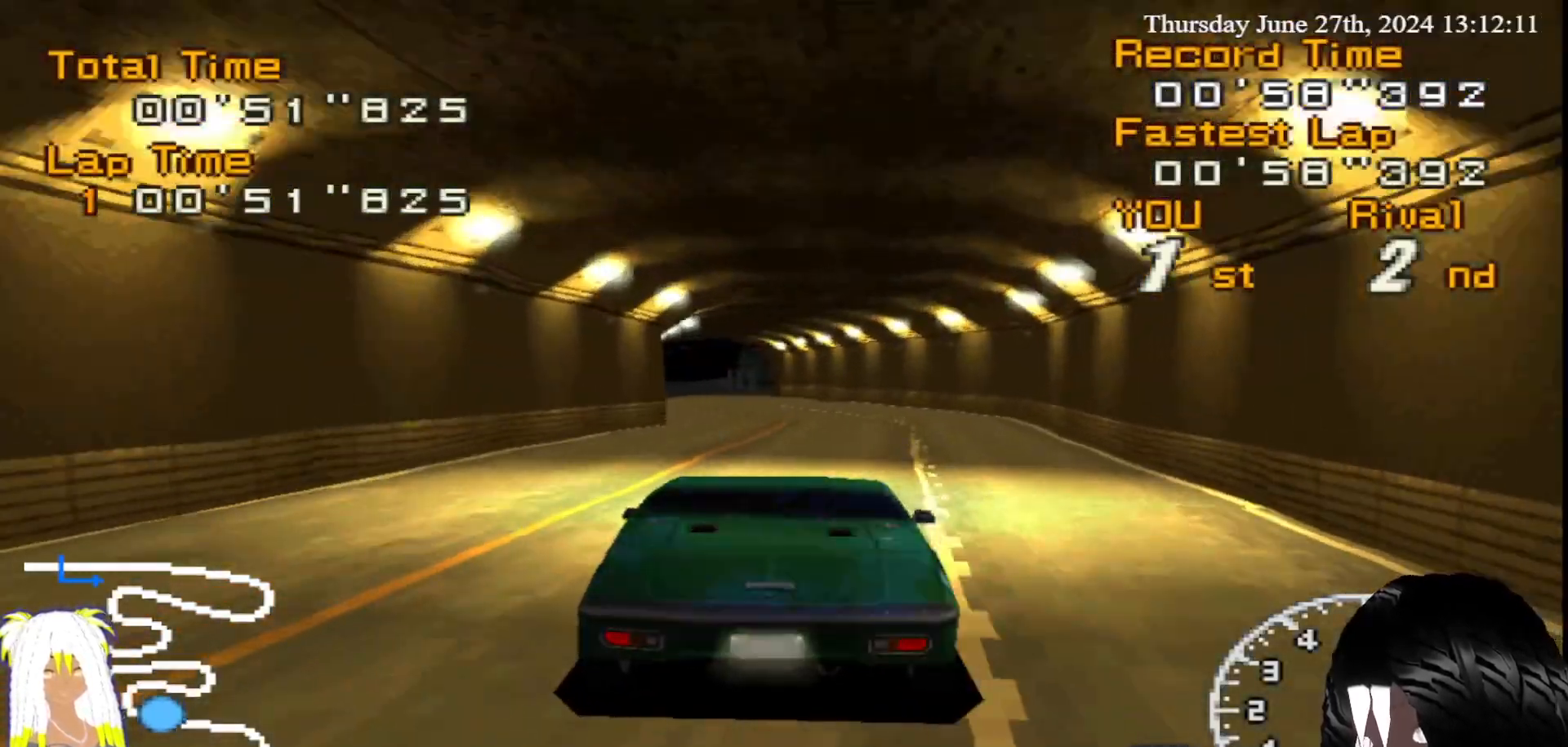
{"buttons": ["R2"], "left_stick": "left", "right_stick": "center", "events": [[17, "left_stick", "left"], [233, "left_stick", "center"], [500, "left_stick", "left"]]}
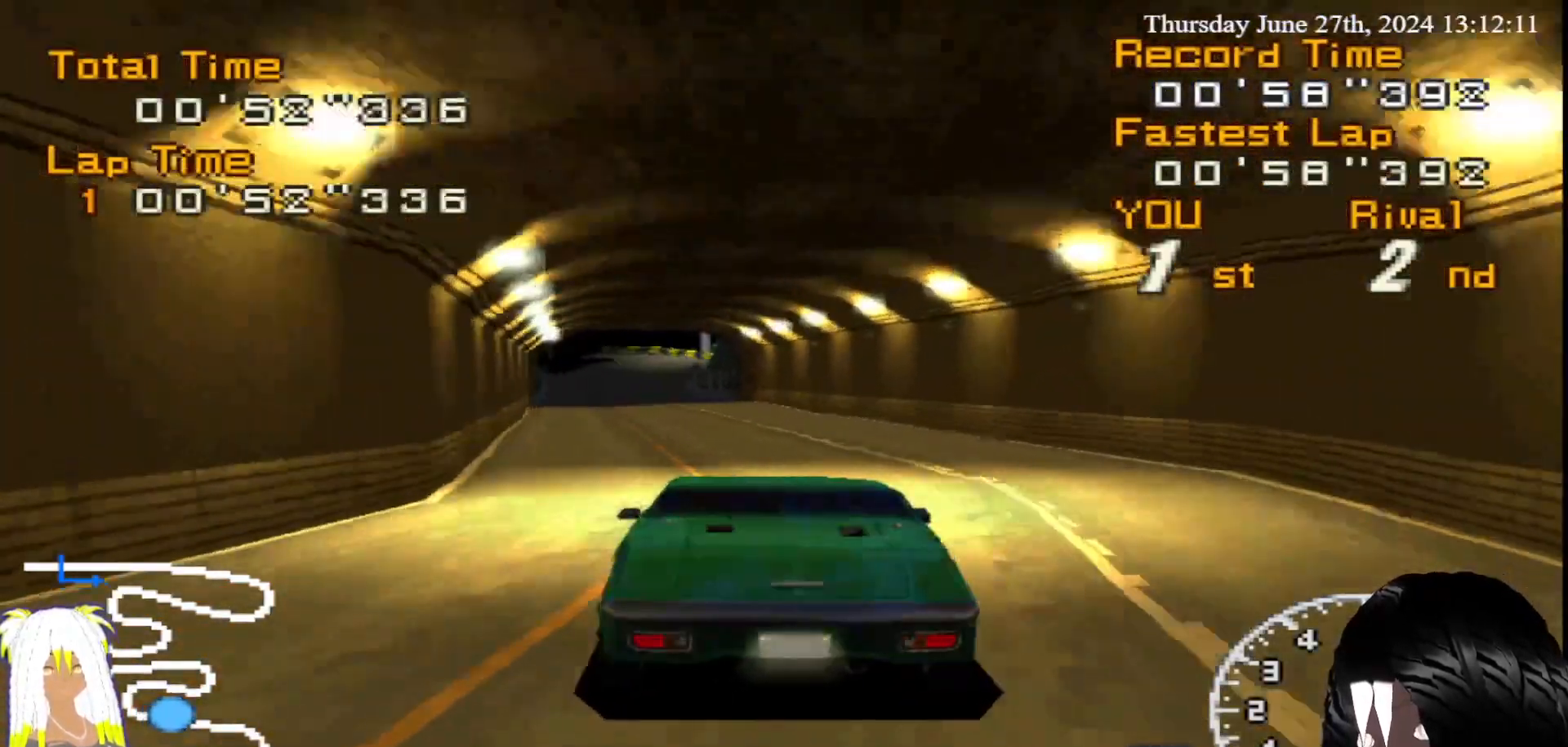
{"buttons": ["R2"], "left_stick": "center", "right_stick": "center", "events": [[150, "left_stick", "center"], [383, "left_stick", "down-right"], [483, "left_stick", "center"]]}
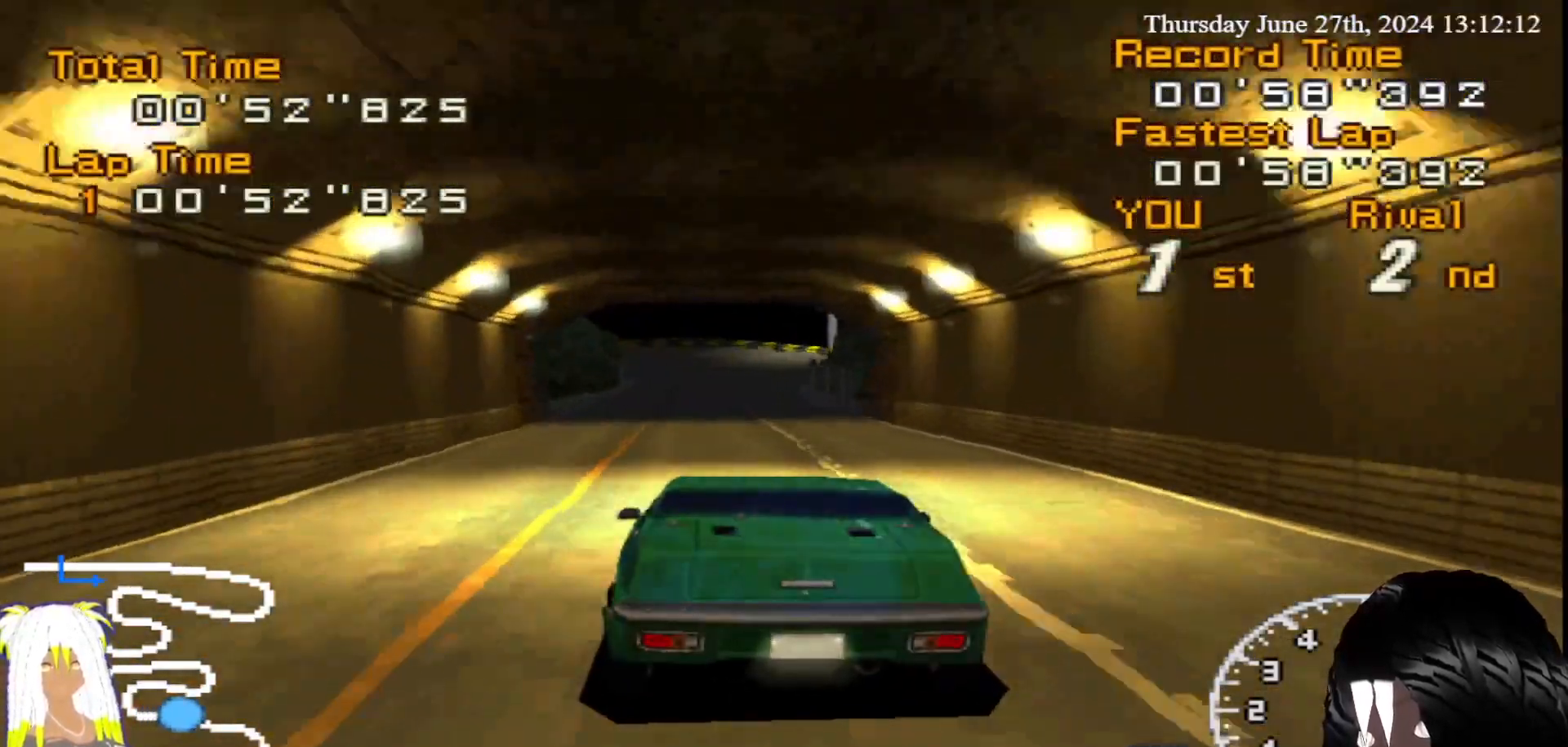
{"buttons": ["R2"], "left_stick": "center", "right_stick": "center", "events": []}
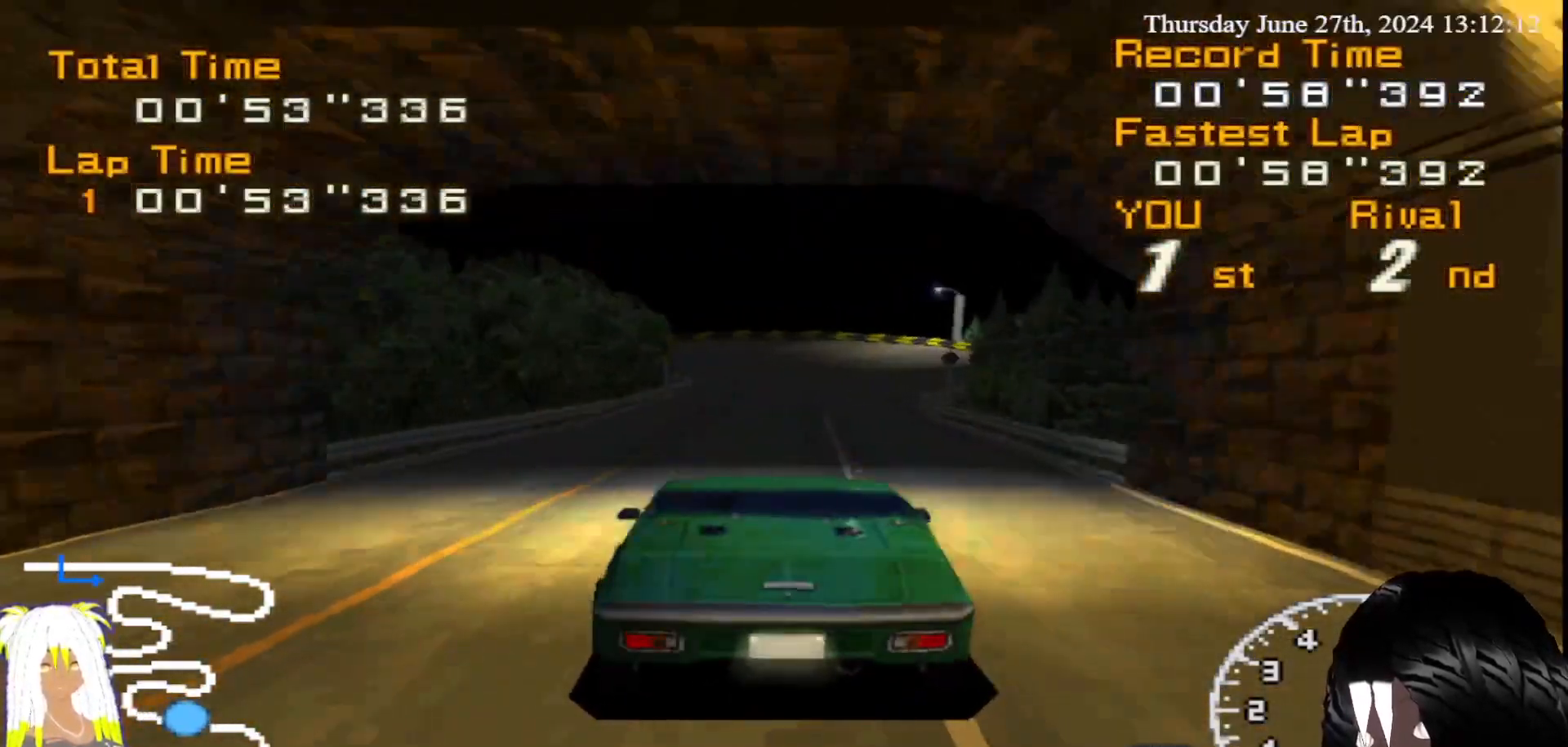
{"buttons": ["R2"], "left_stick": "center", "right_stick": "center", "events": [[83, "left_stick", "right"], [183, "left_stick", "center"]]}